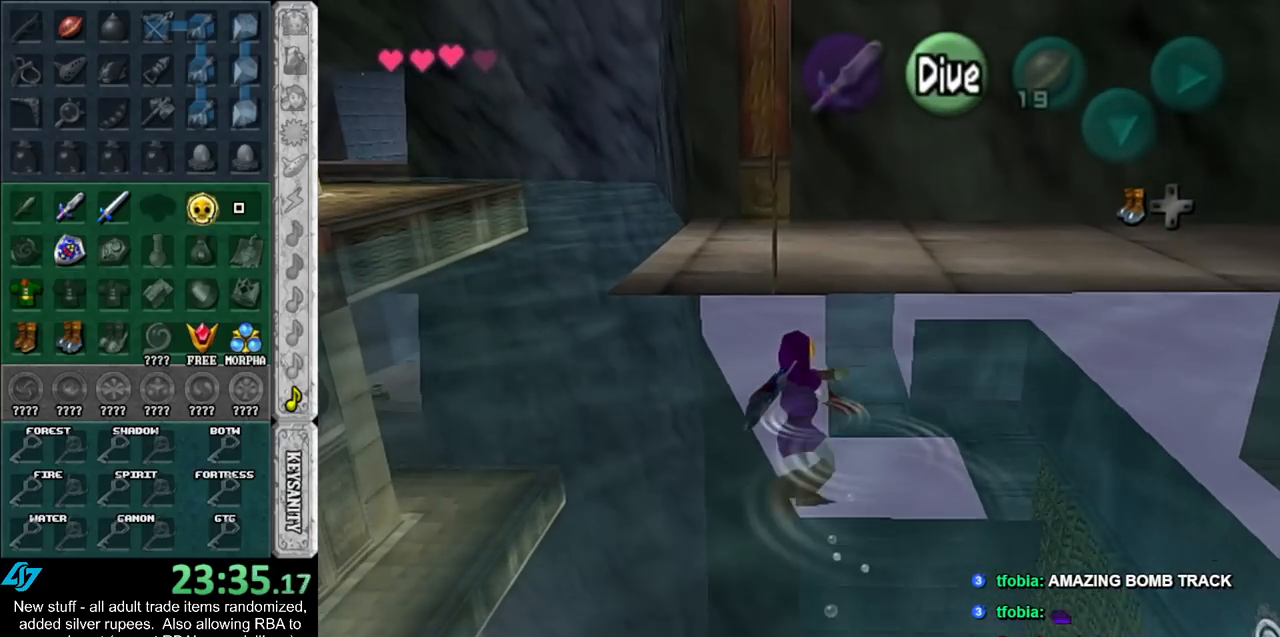
Gameplay with a controller (Nintendo layout); each line is a JSON object with the inputs held at the frame after it. "events" lists button and stick changes between this image and that frame as [ms after this image, input, new state], when the widget could be followed in between. Not read: L3 R3.
{"buttons": ["B"], "left_stick": "up", "right_stick": "center", "events": [[50, "B", "up"], [133, "B", "down"], [200, "B", "up"], [300, "B", "down"], [400, "B", "up"], [450, "B", "down"]]}
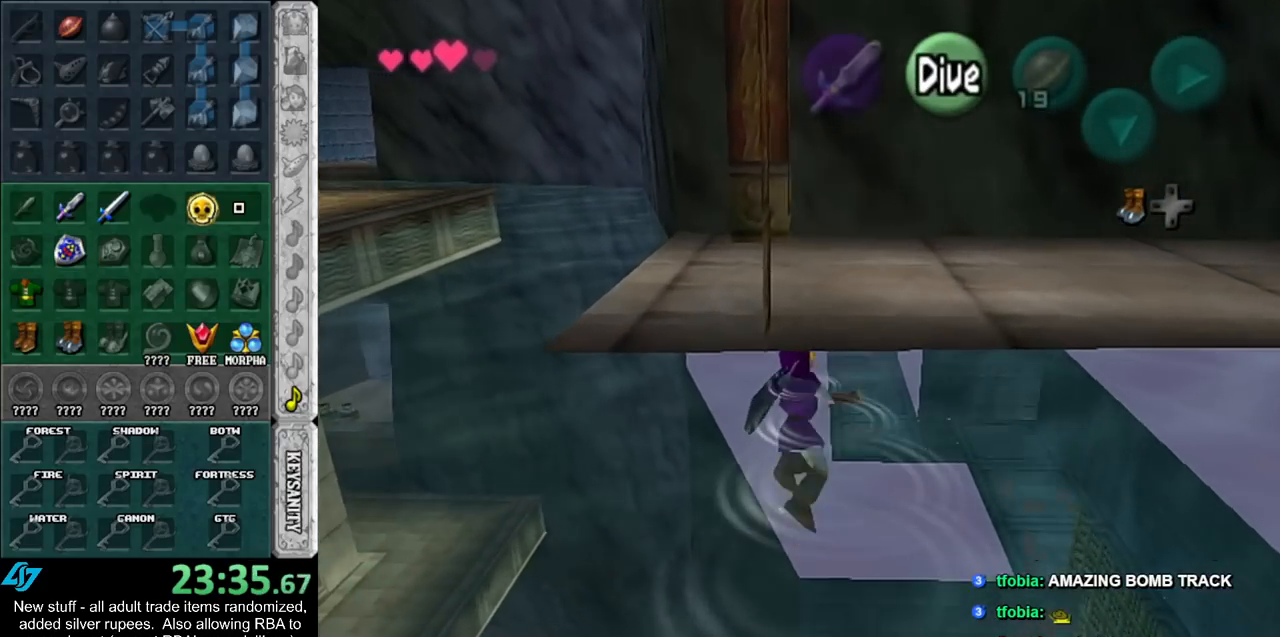
{"buttons": ["B"], "left_stick": "up", "right_stick": "center", "events": [[17, "B", "up"], [133, "B", "down"], [200, "B", "up"], [267, "B", "down"], [367, "B", "up"], [450, "B", "down"]]}
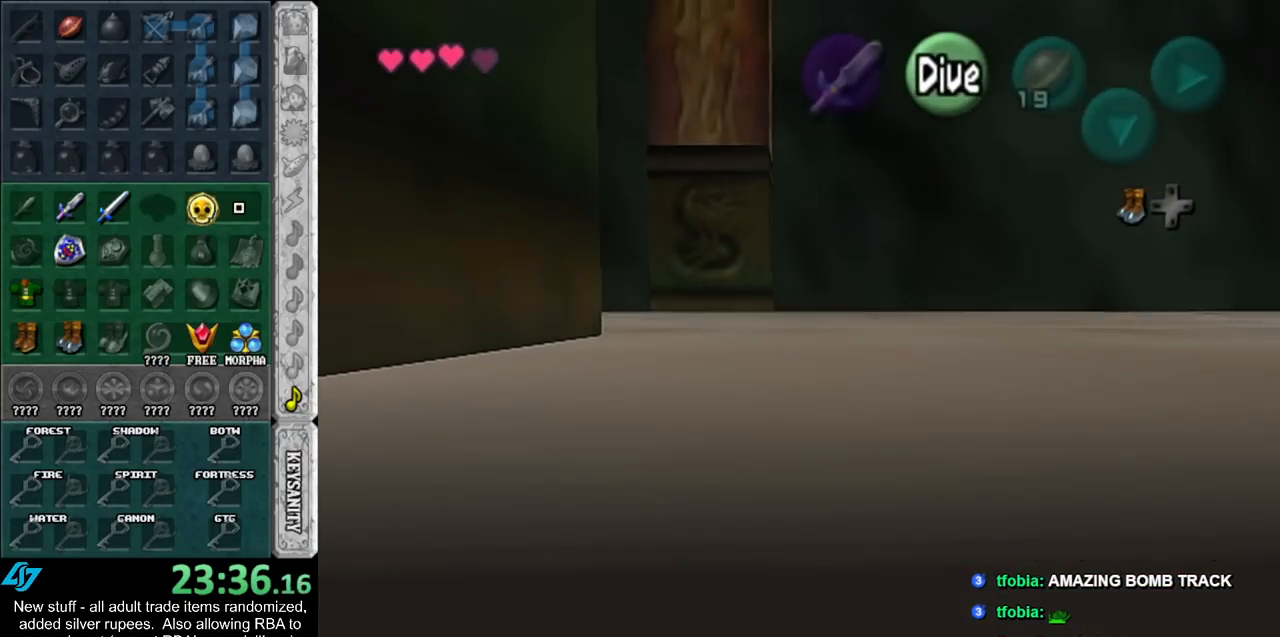
{"buttons": [], "left_stick": "up", "right_stick": "center", "events": [[17, "B", "up"], [117, "B", "down"], [183, "B", "up"], [267, "B", "down"], [367, "B", "up"], [433, "B", "down"], [483, "B", "up"]]}
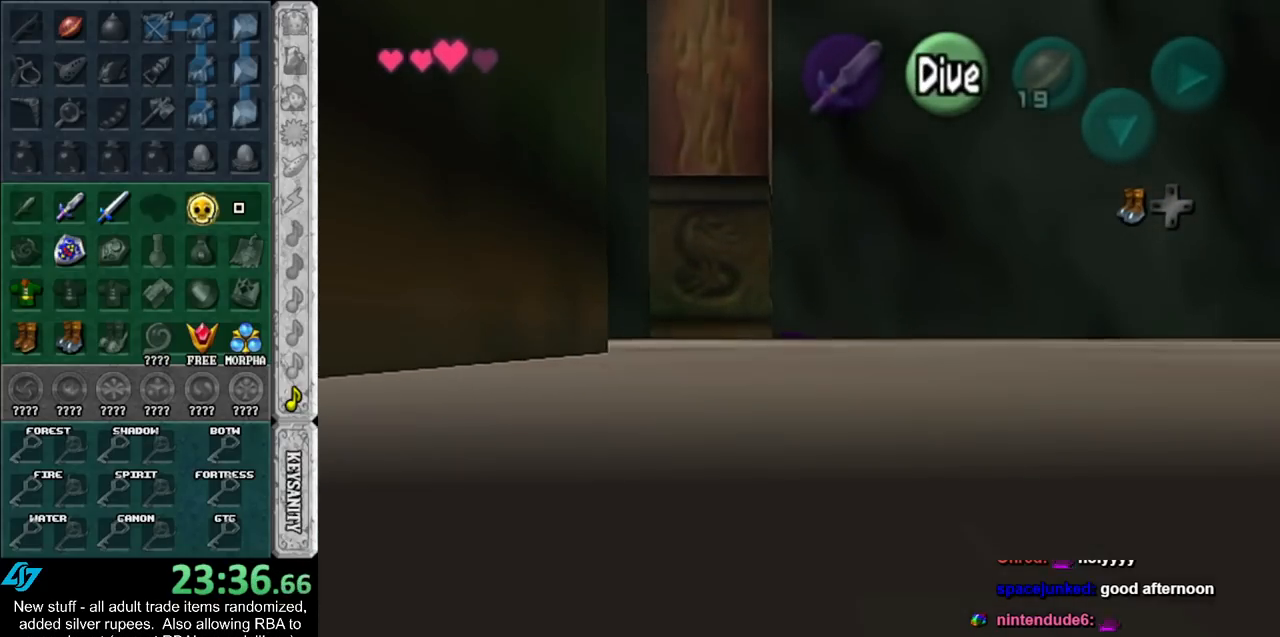
{"buttons": [], "left_stick": "up", "right_stick": "center", "events": [[83, "B", "down"], [183, "B", "up"], [233, "B", "down"], [300, "B", "up"], [400, "B", "down"], [483, "B", "up"]]}
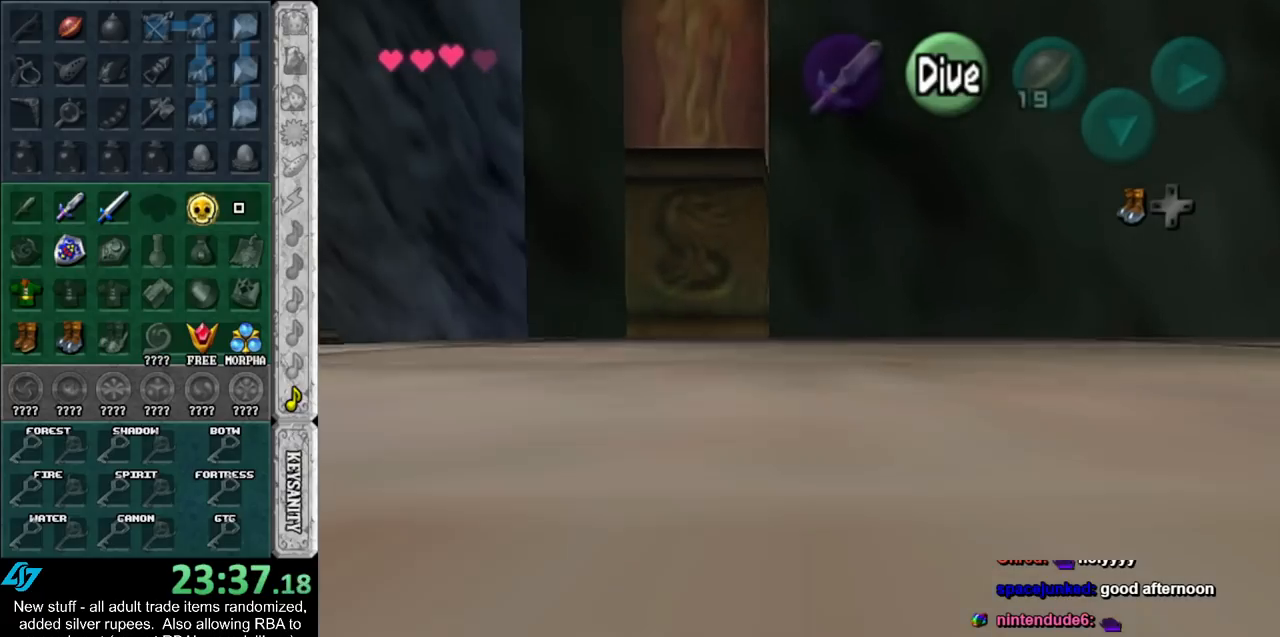
{"buttons": [], "left_stick": "up", "right_stick": "center", "events": [[83, "B", "down"], [133, "B", "up"], [233, "B", "down"], [300, "B", "up"], [400, "B", "down"], [450, "B", "up"]]}
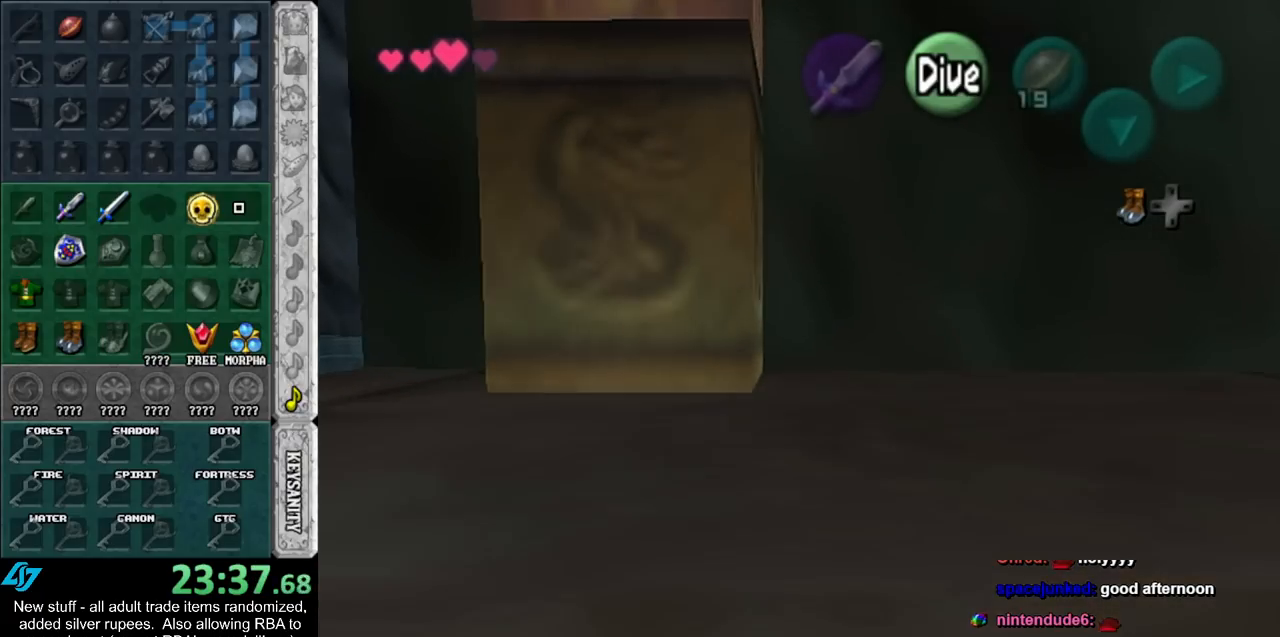
{"buttons": [], "left_stick": "up", "right_stick": "center", "events": [[50, "B", "down"], [117, "B", "up"], [200, "B", "down"], [267, "B", "up"], [367, "B", "down"], [450, "B", "up"]]}
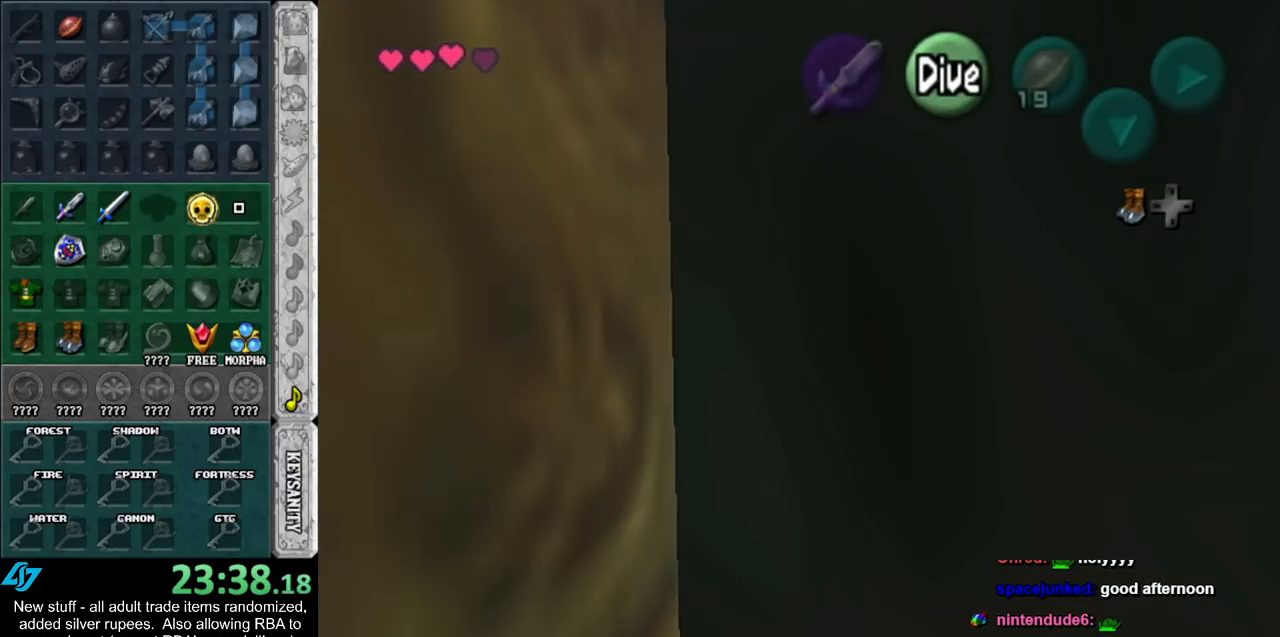
{"buttons": [], "left_stick": "up", "right_stick": "center", "events": [[50, "B", "down"], [117, "B", "up"], [200, "B", "down"], [267, "B", "up"], [367, "B", "down"], [450, "B", "up"]]}
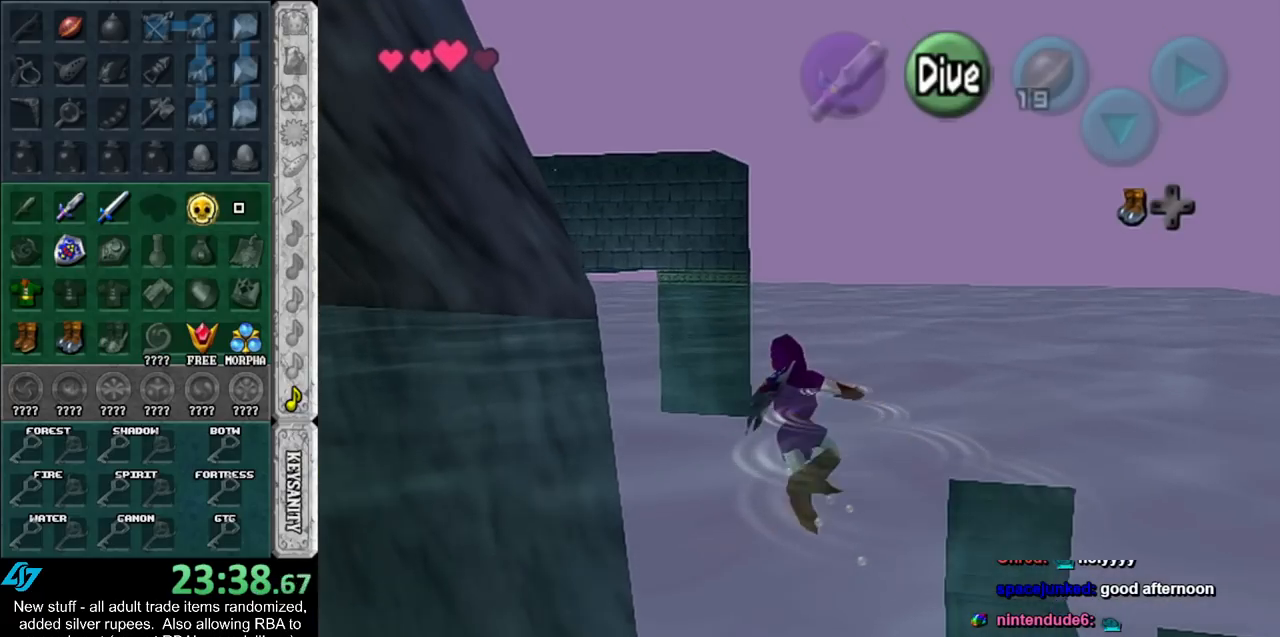
{"buttons": [], "left_stick": "up", "right_stick": "center", "events": [[50, "B", "down"], [117, "B", "up"], [200, "B", "down"], [300, "B", "up"], [400, "B", "down"], [450, "B", "up"]]}
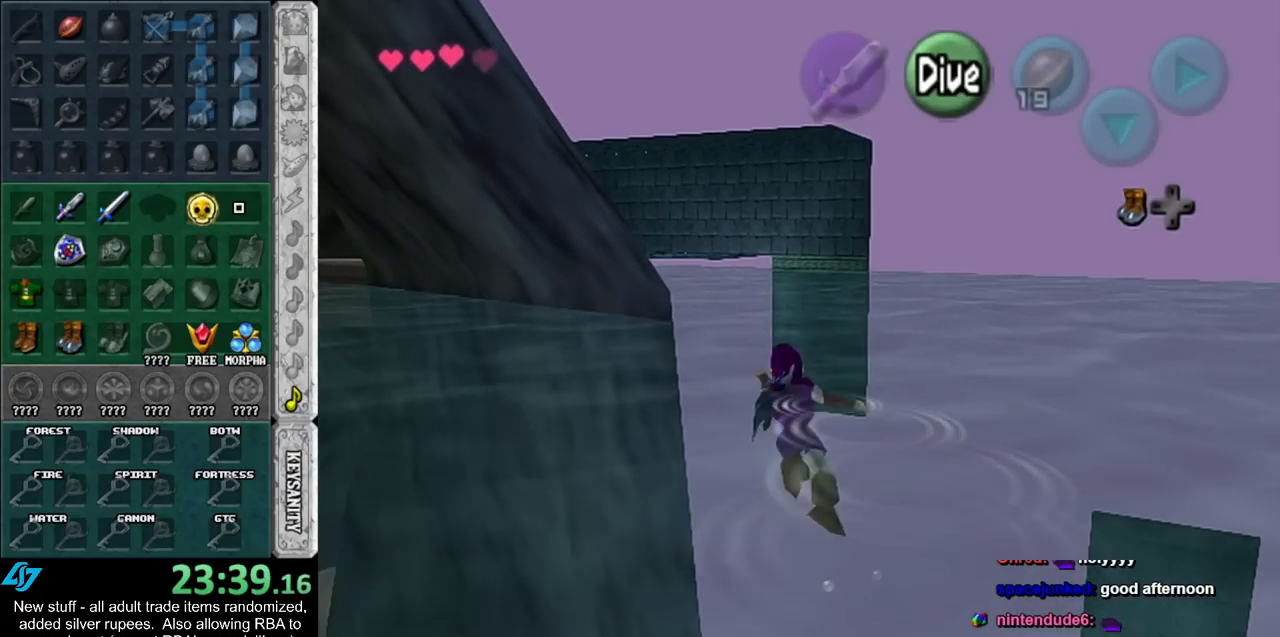
{"buttons": [], "left_stick": "up", "right_stick": "center", "events": [[50, "B", "down"], [117, "B", "up"], [200, "B", "down"], [300, "B", "up"], [400, "B", "down"], [450, "B", "up"]]}
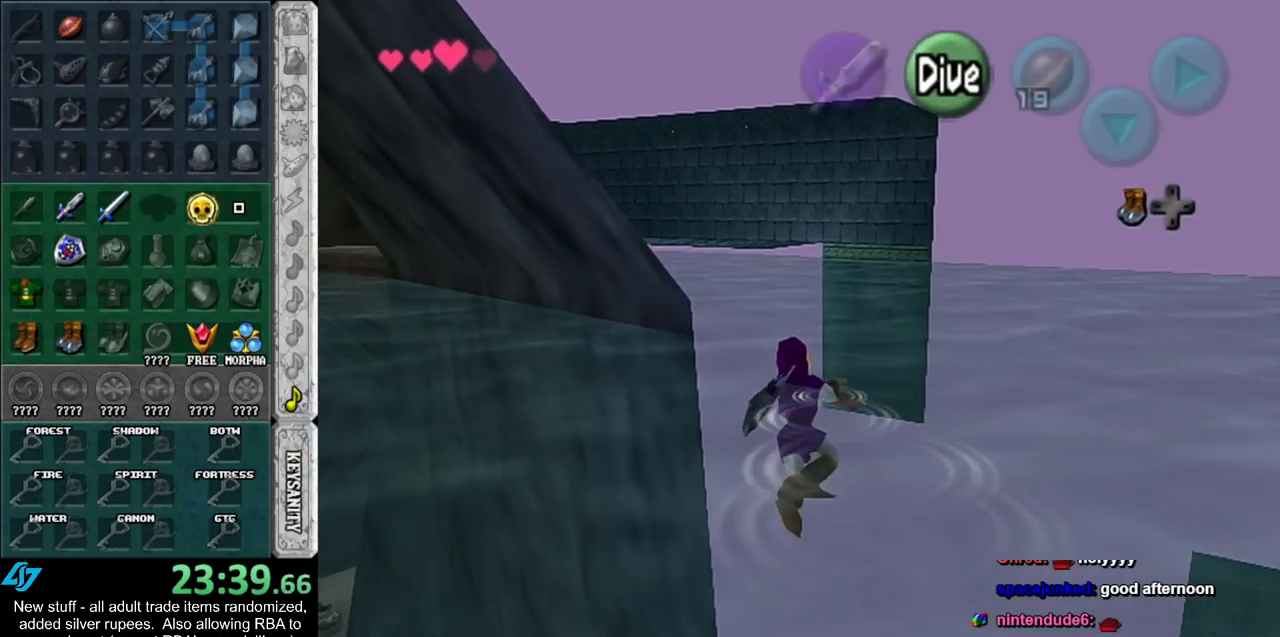
{"buttons": [], "left_stick": "up", "right_stick": "center", "events": [[50, "B", "down"], [133, "B", "up"], [233, "B", "down"], [300, "B", "up"], [400, "B", "down"], [483, "B", "up"]]}
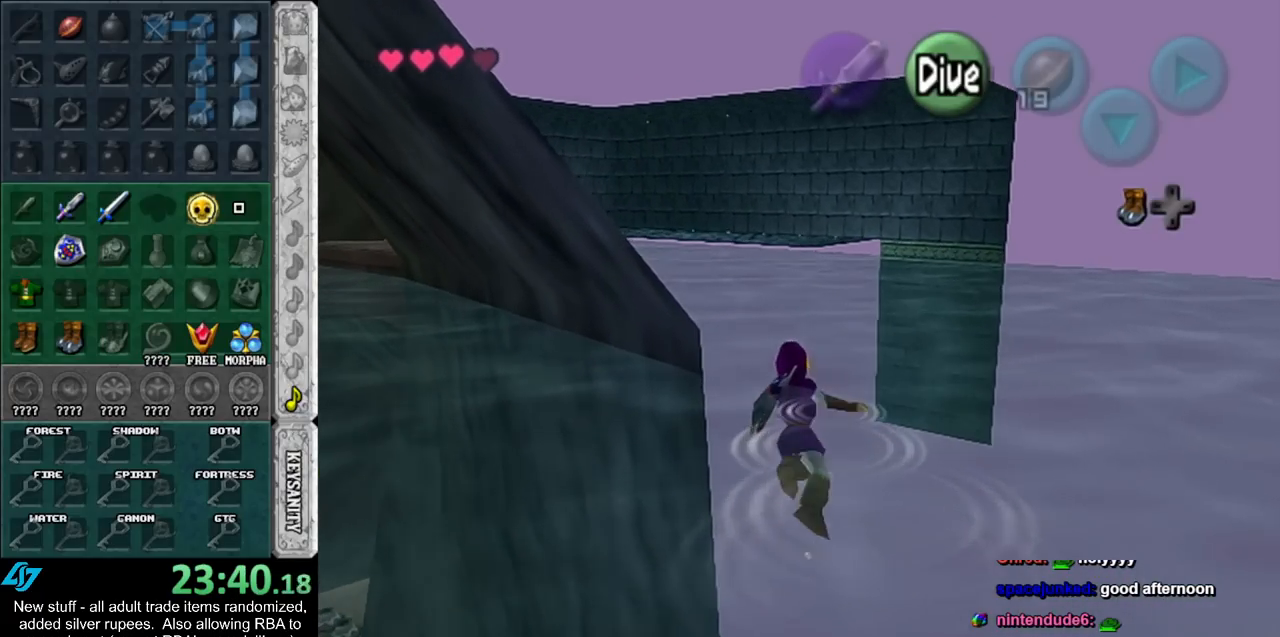
{"buttons": [], "left_stick": "up", "right_stick": "center", "events": [[50, "B", "down"], [150, "B", "up"], [233, "B", "down"], [300, "B", "up"], [400, "B", "down"], [483, "B", "up"]]}
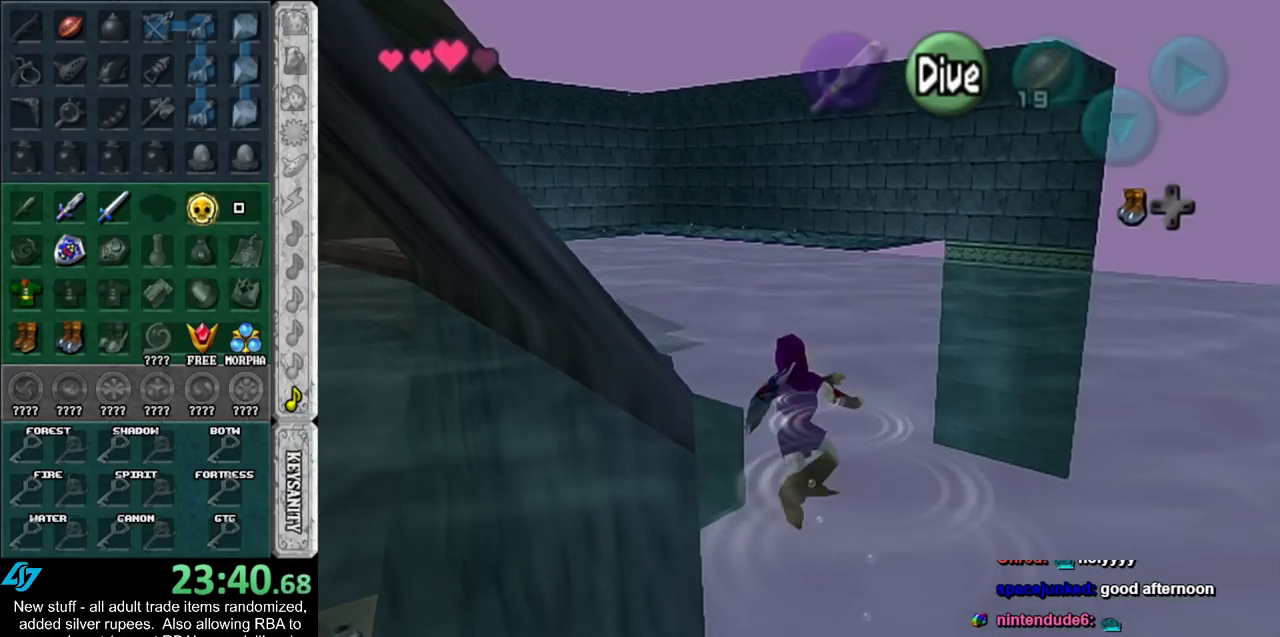
{"buttons": [], "left_stick": "up", "right_stick": "center", "events": [[83, "B", "down"], [133, "B", "up"], [233, "B", "down"], [333, "B", "up"], [433, "B", "down"], [483, "B", "up"]]}
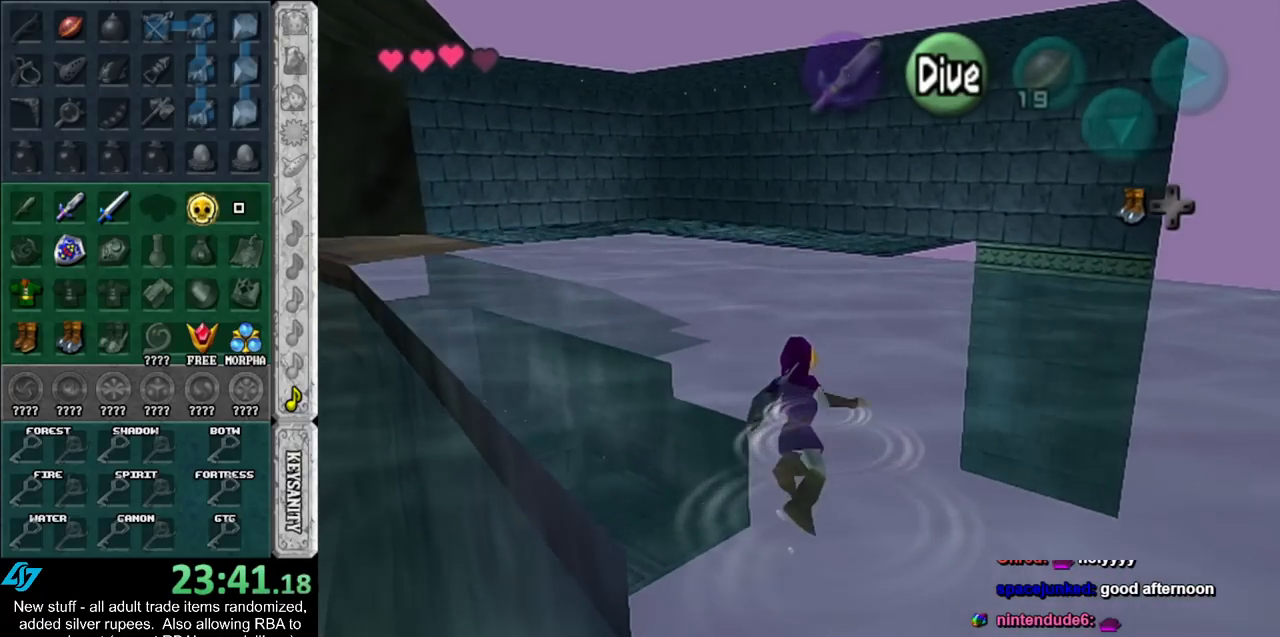
{"buttons": [], "left_stick": "up", "right_stick": "center", "events": [[83, "B", "down"], [133, "B", "up"], [233, "B", "down"], [300, "B", "up"], [400, "B", "down"], [450, "B", "up"]]}
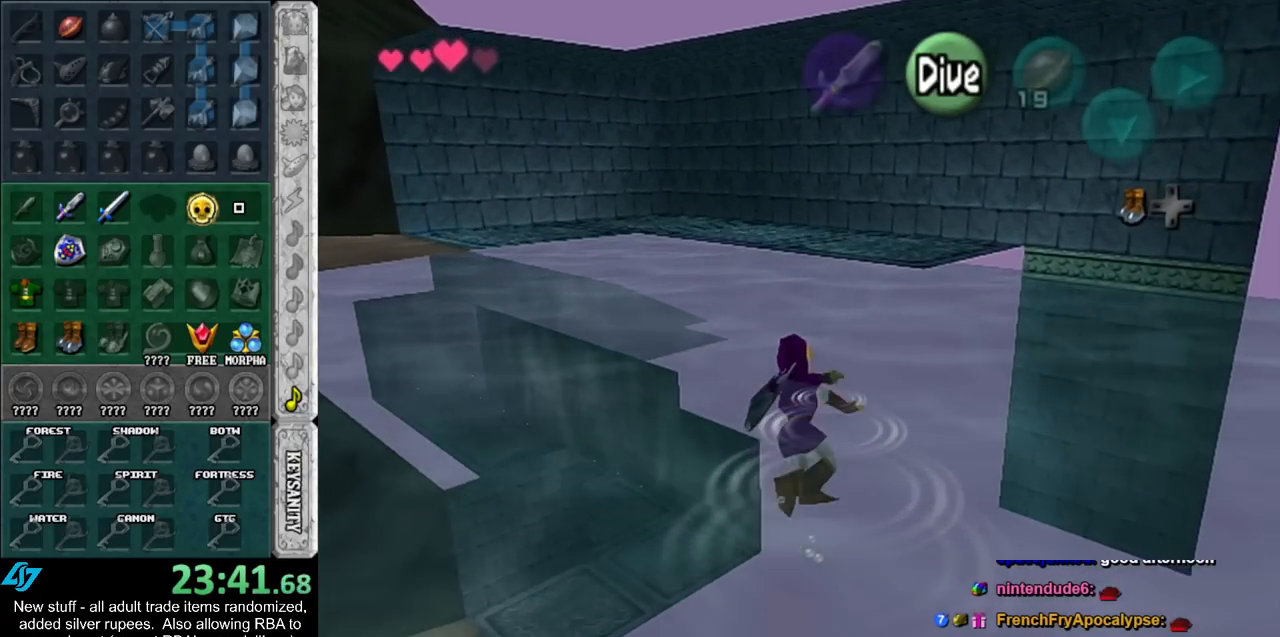
{"buttons": [], "left_stick": "up", "right_stick": "center", "events": [[50, "B", "down"], [117, "B", "up"], [200, "B", "down"], [267, "B", "up"], [367, "B", "down"], [417, "B", "up"]]}
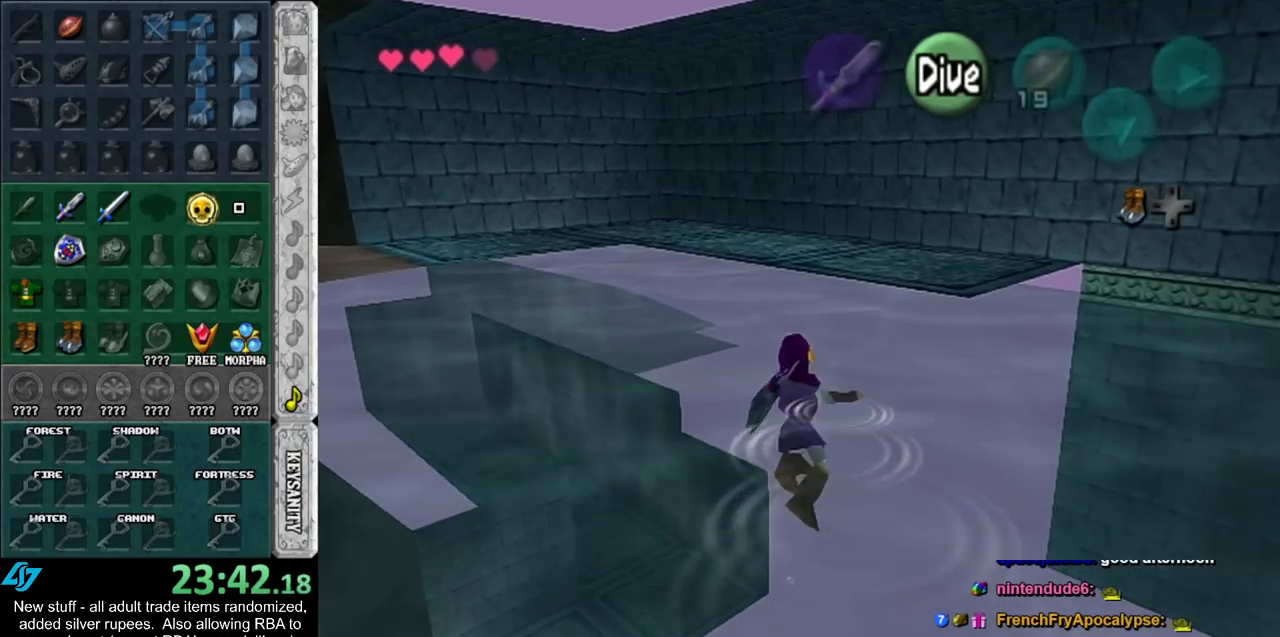
{"buttons": [], "left_stick": "up", "right_stick": "center", "events": [[50, "B", "down"], [117, "B", "up"], [200, "B", "down"], [267, "B", "up"], [367, "B", "down"], [417, "B", "up"]]}
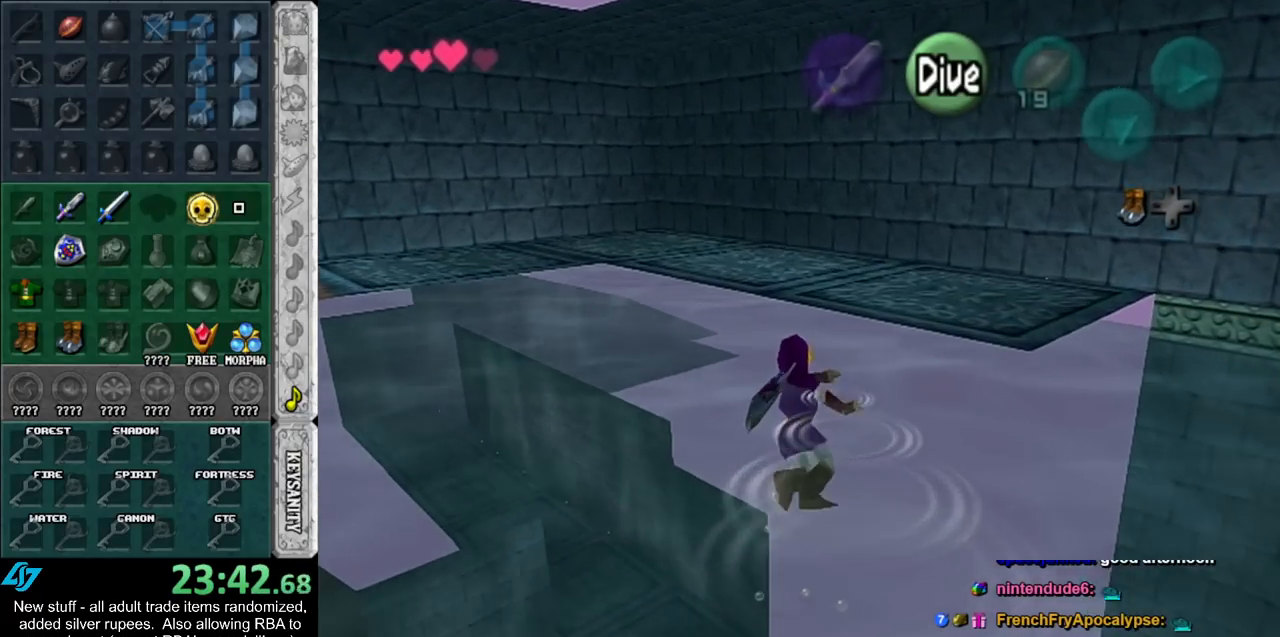
{"buttons": [], "left_stick": "up", "right_stick": "center", "events": [[50, "B", "down"], [83, "B", "up"], [200, "B", "down"], [267, "B", "up"], [367, "B", "down"], [450, "B", "up"]]}
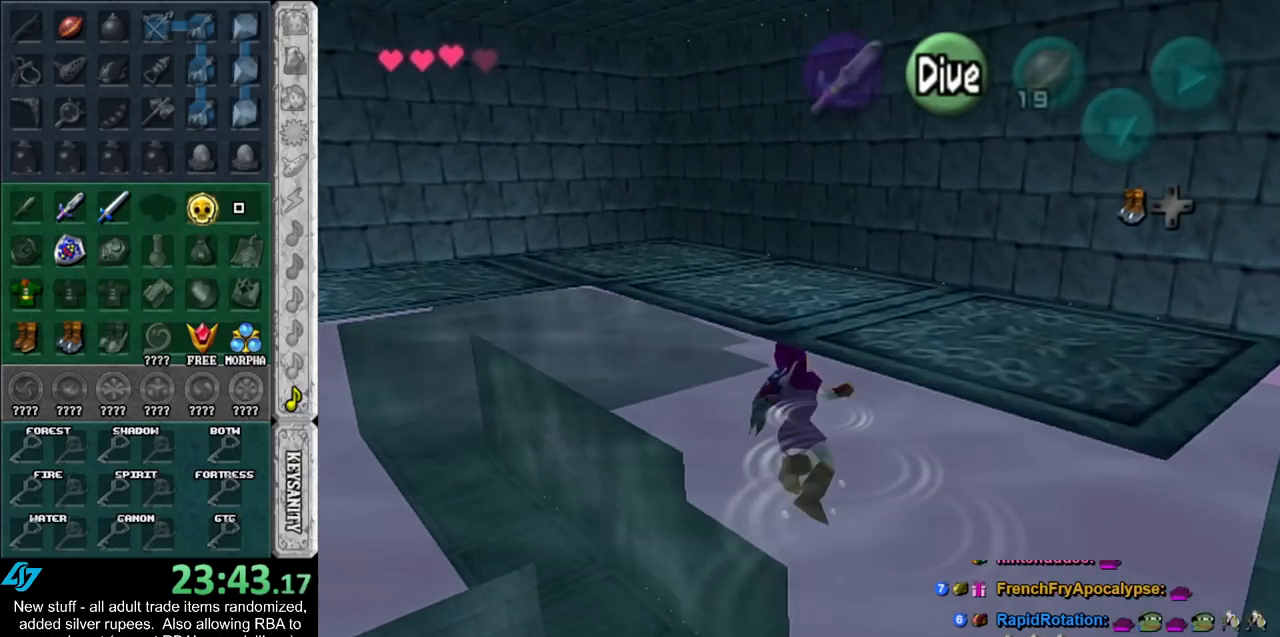
{"buttons": [], "left_stick": "up", "right_stick": "center", "events": [[50, "B", "down"], [117, "B", "up"], [233, "B", "down"], [300, "B", "up"], [400, "B", "down"], [483, "B", "up"]]}
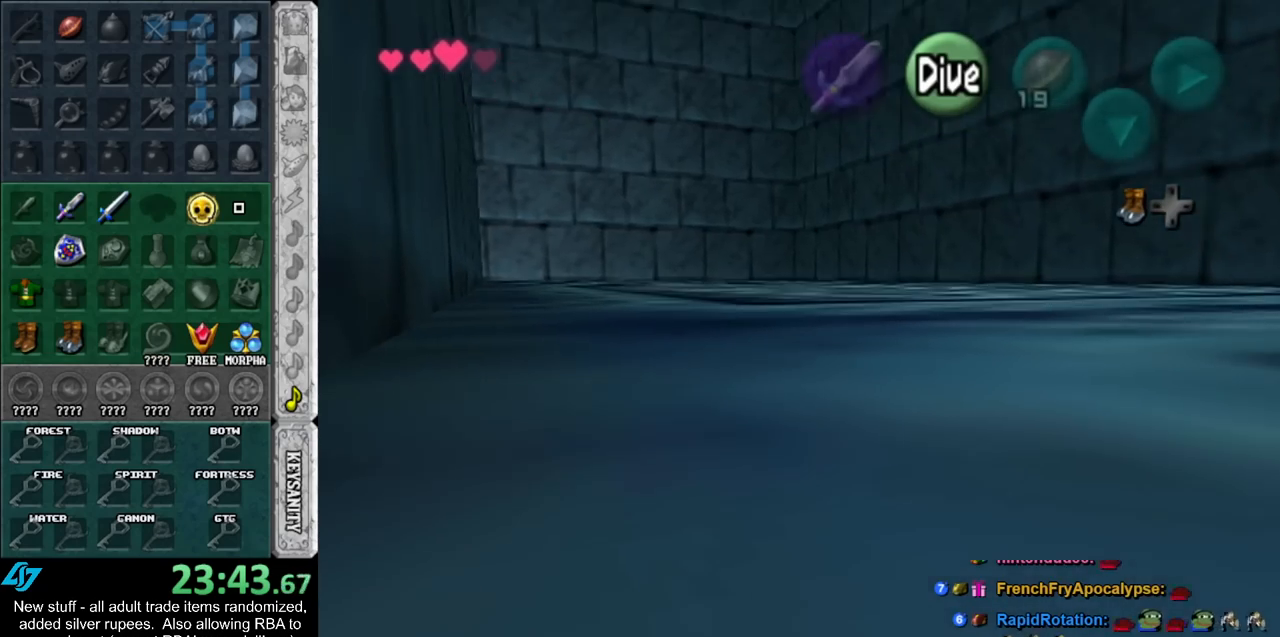
{"buttons": ["B"], "left_stick": "up", "right_stick": "center", "events": [[83, "B", "down"], [167, "B", "up"], [267, "B", "down"], [333, "B", "up"], [450, "B", "down"]]}
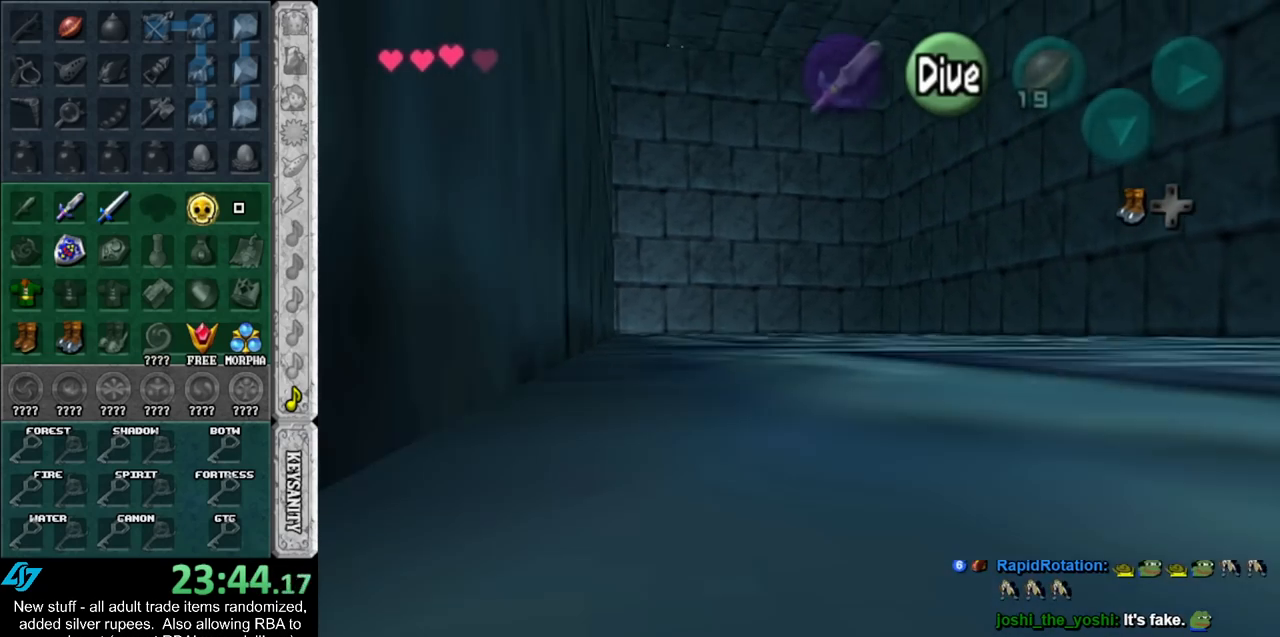
{"buttons": ["B", "L1"], "left_stick": "up", "right_stick": "center", "events": [[17, "B", "up"], [17, "L1", "down"], [117, "B", "down"], [200, "B", "up"], [300, "B", "down"], [367, "B", "up"], [483, "B", "down"]]}
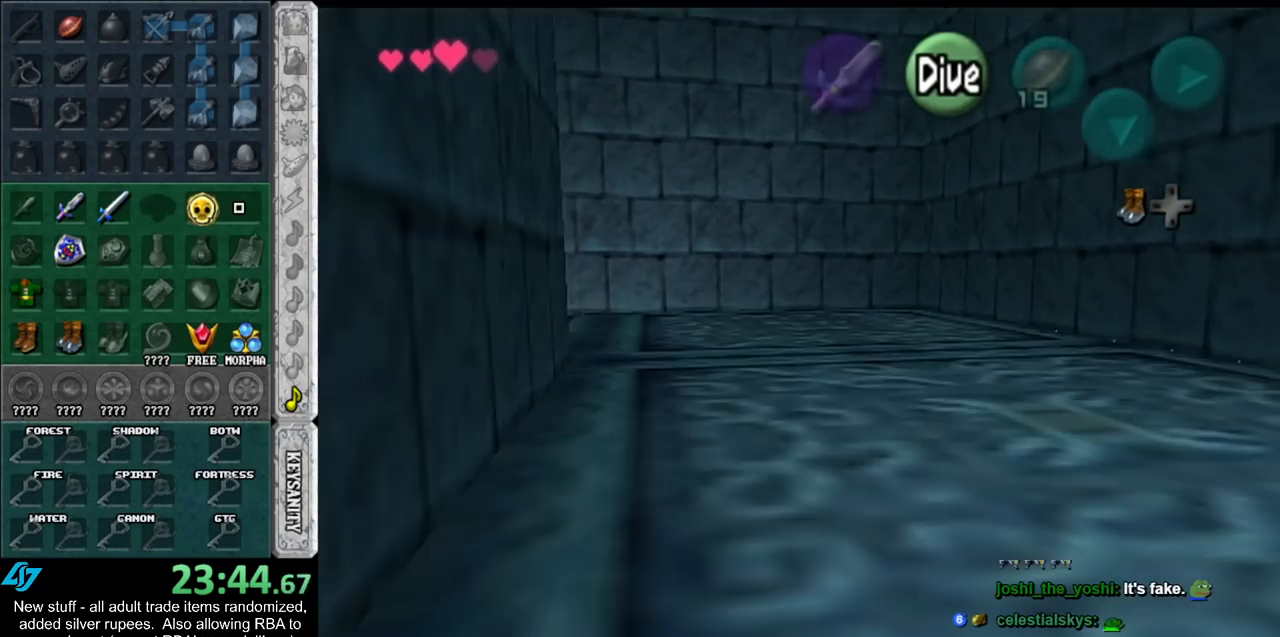
{"buttons": ["L1"], "left_stick": "up", "right_stick": "center", "events": [[50, "B", "up"], [183, "B", "down"], [233, "B", "up"], [333, "B", "down"], [433, "B", "up"]]}
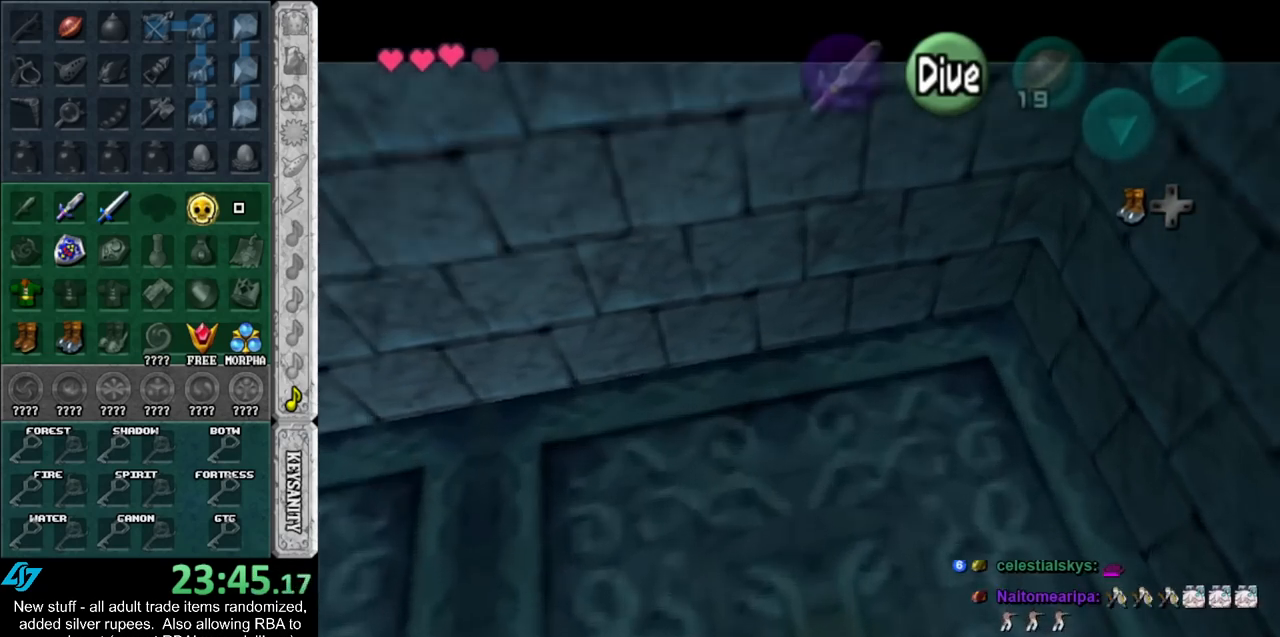
{"buttons": ["L1"], "left_stick": "up", "right_stick": "center", "events": [[17, "B", "down"], [83, "B", "up"], [200, "B", "down"], [267, "B", "up"], [367, "B", "down"], [450, "B", "up"]]}
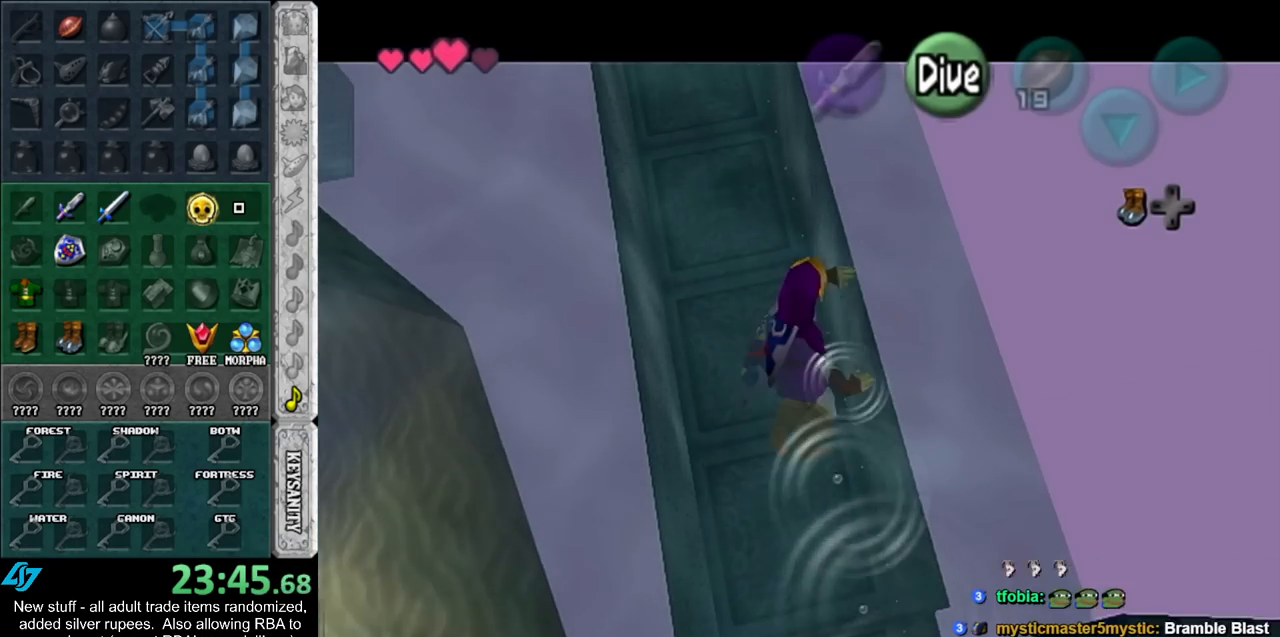
{"buttons": ["L1"], "left_stick": "up", "right_stick": "center", "events": []}
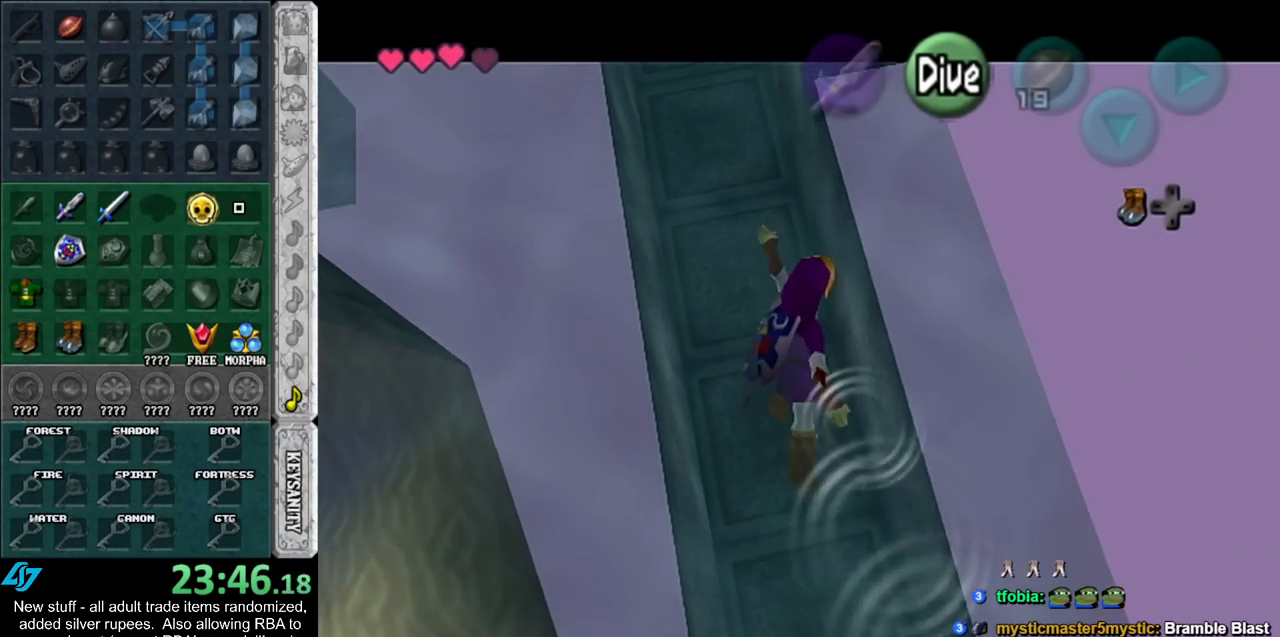
{"buttons": ["A", "L1"], "left_stick": "up", "right_stick": "center", "events": [[183, "A", "down"]]}
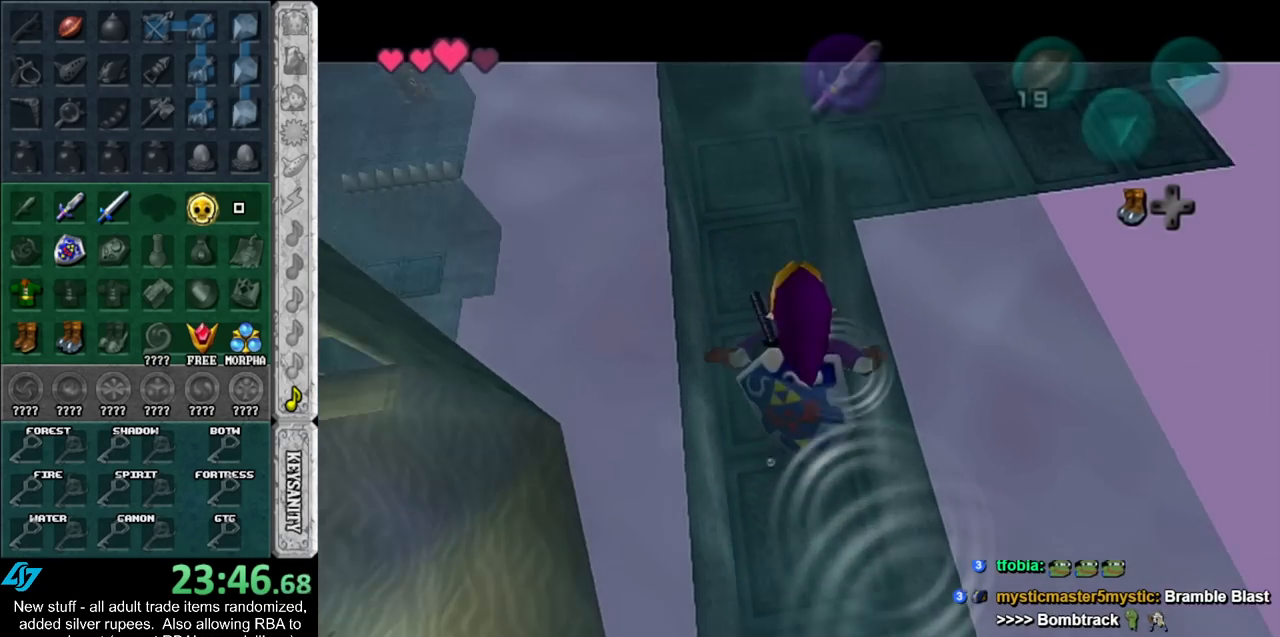
{"buttons": ["A", "L1"], "left_stick": "up", "right_stick": "center", "events": []}
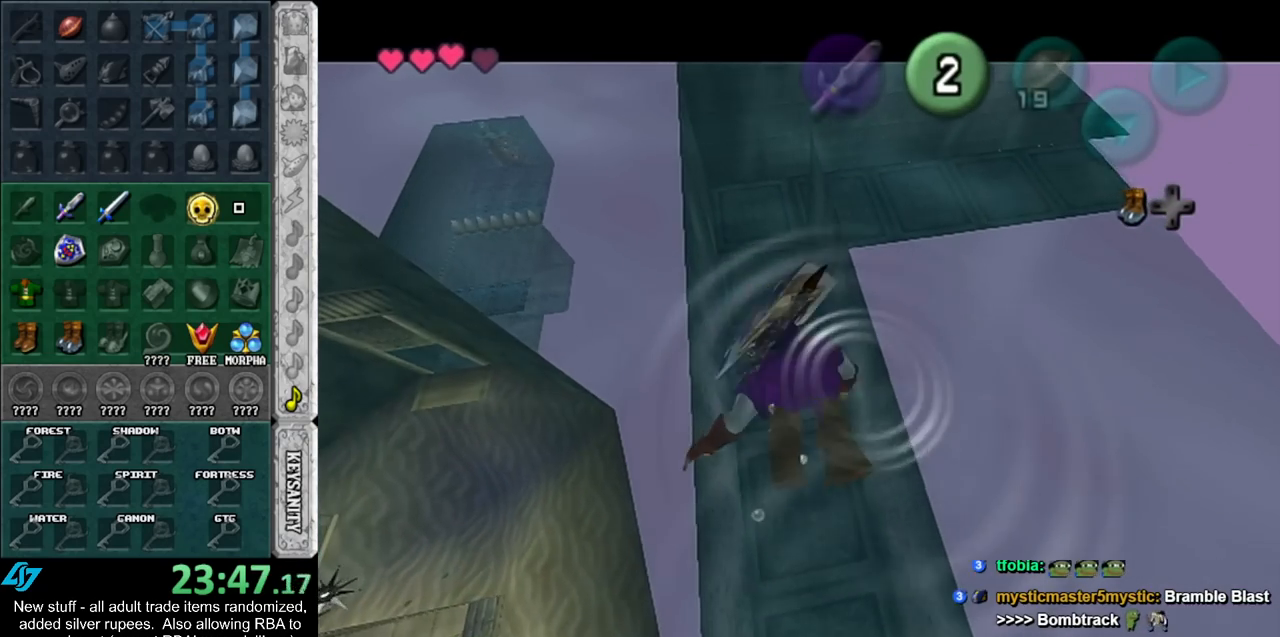
{"buttons": ["A", "L1"], "left_stick": "up-right", "right_stick": "center", "events": [[450, "left_stick", "up-right"]]}
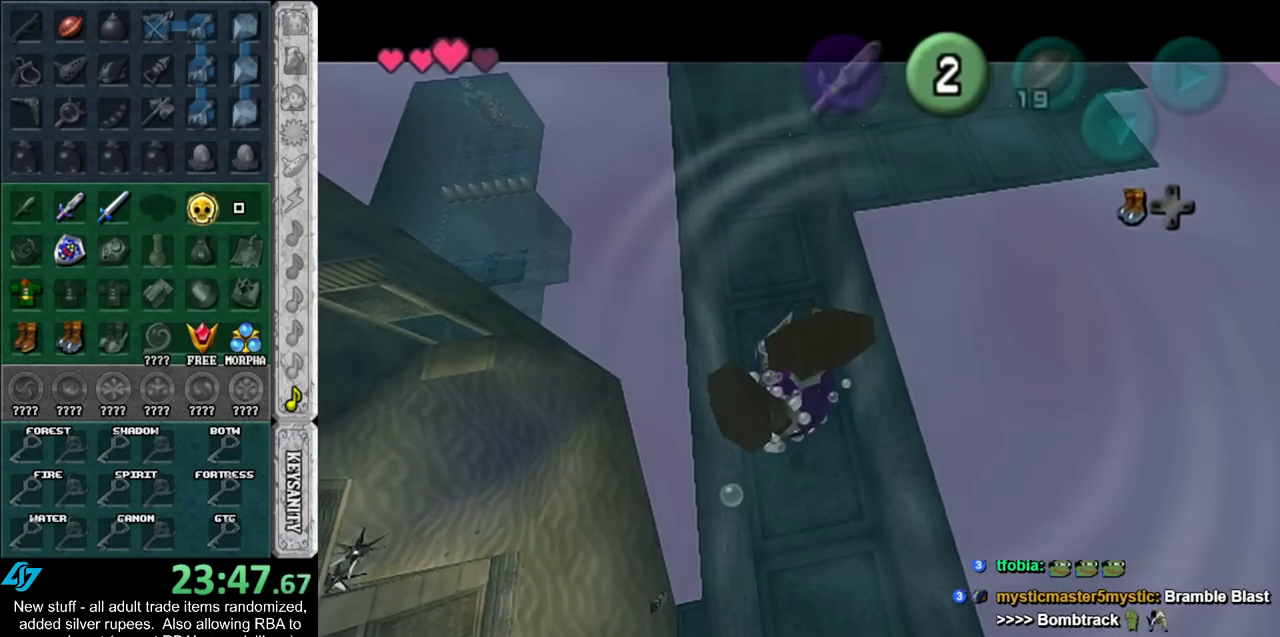
{"buttons": ["L1"], "left_stick": "up-right", "right_stick": "center", "events": [[483, "A", "up"]]}
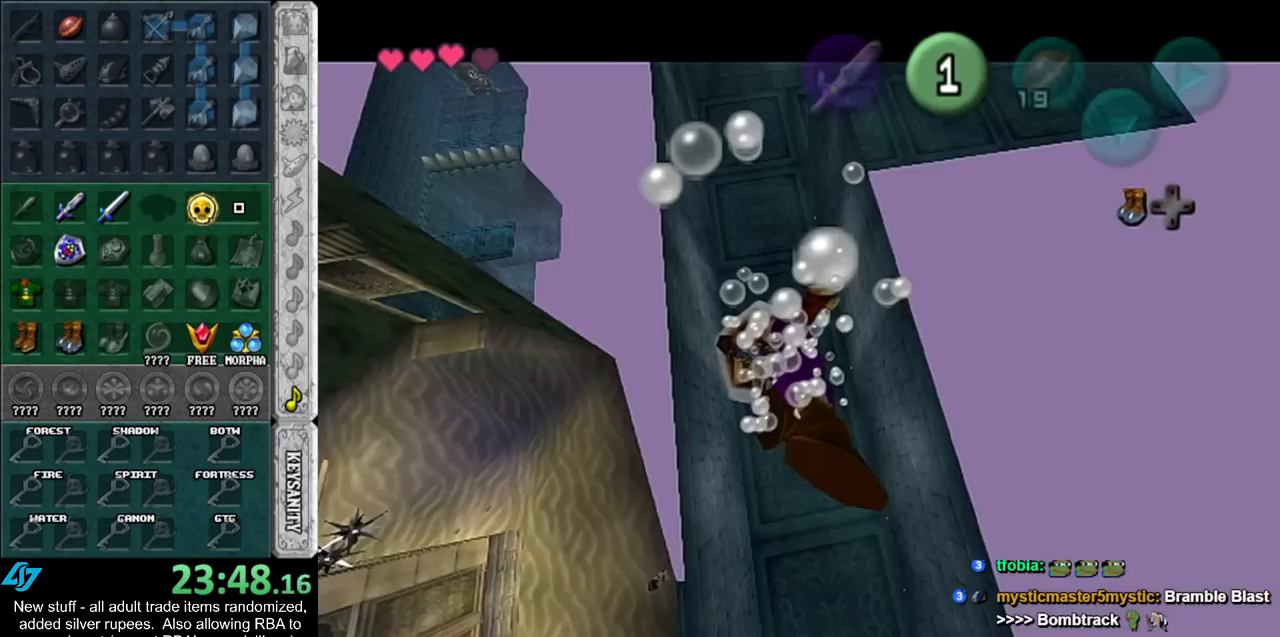
{"buttons": ["L1"], "left_stick": "up-right", "right_stick": "center", "events": []}
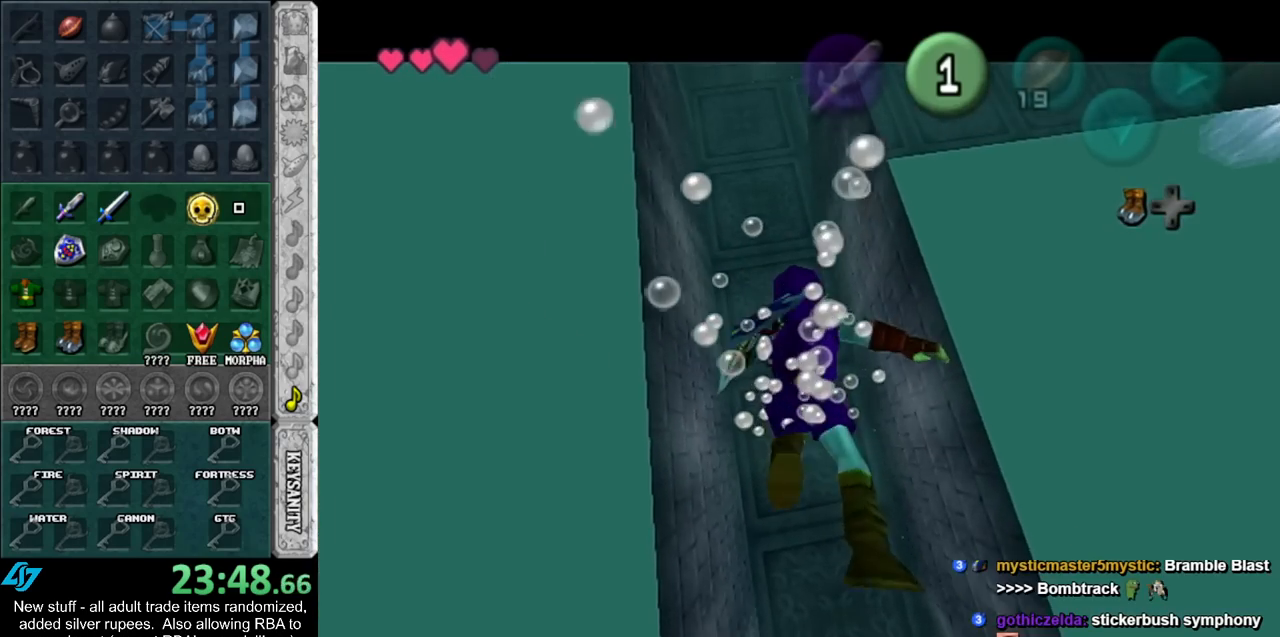
{"buttons": ["L1"], "left_stick": "up-right", "right_stick": "center", "events": []}